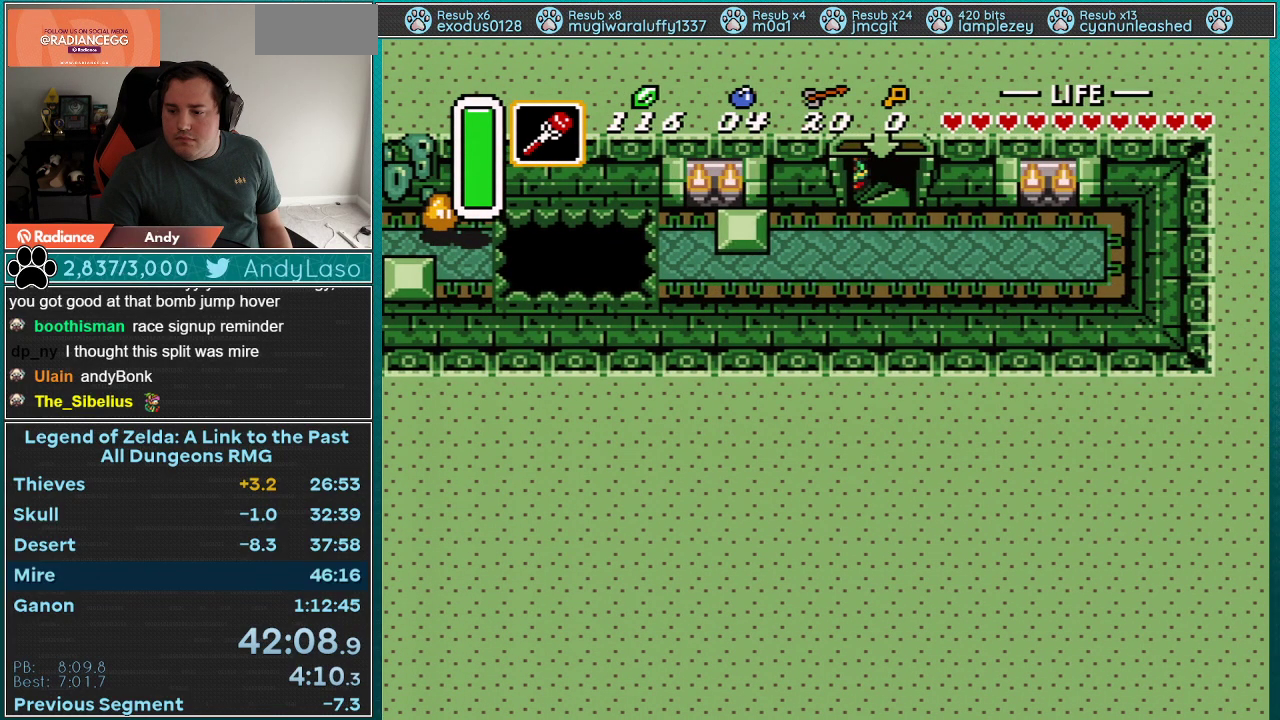
Gameplay with a controller (Nintendo layout); each line is a JSON object with the inputs held at the frame after it. "events" lists button and stick changes between this image and that frame as [ms after this image, input, new state], when the widget could be followed in between. Not read: L3 R3 START.
{"buttons": [], "events": []}
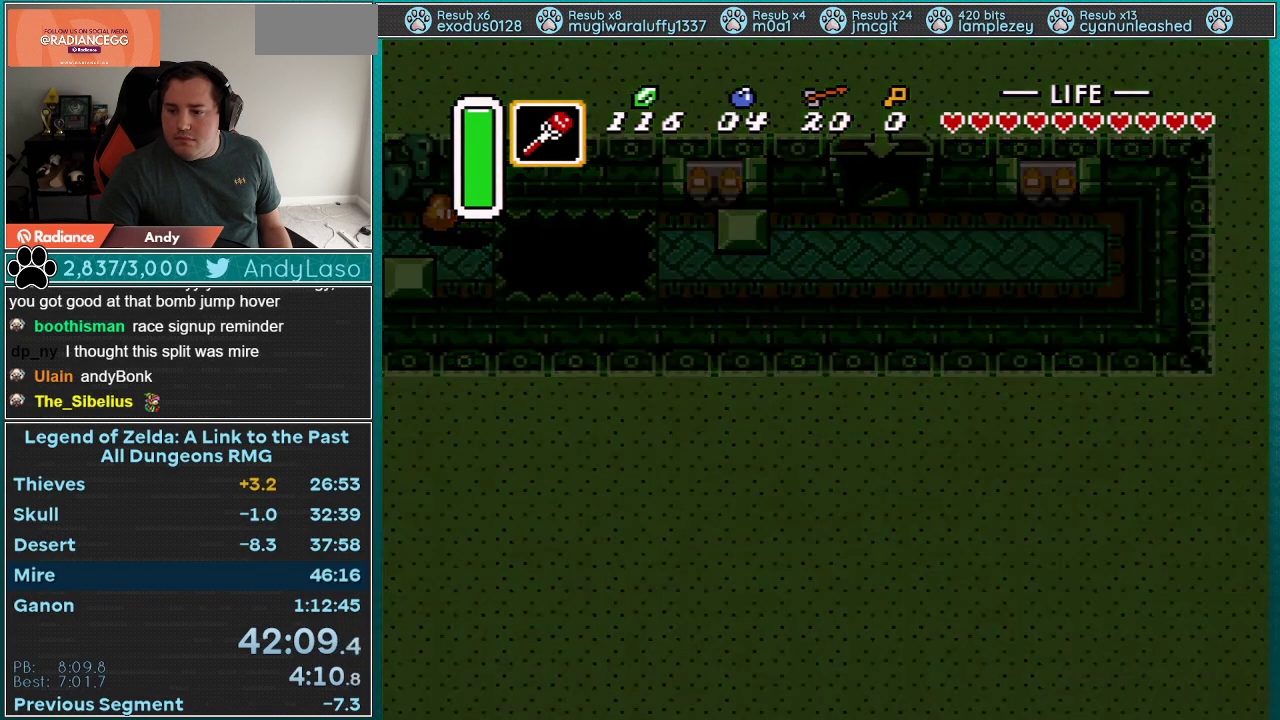
{"buttons": [], "events": []}
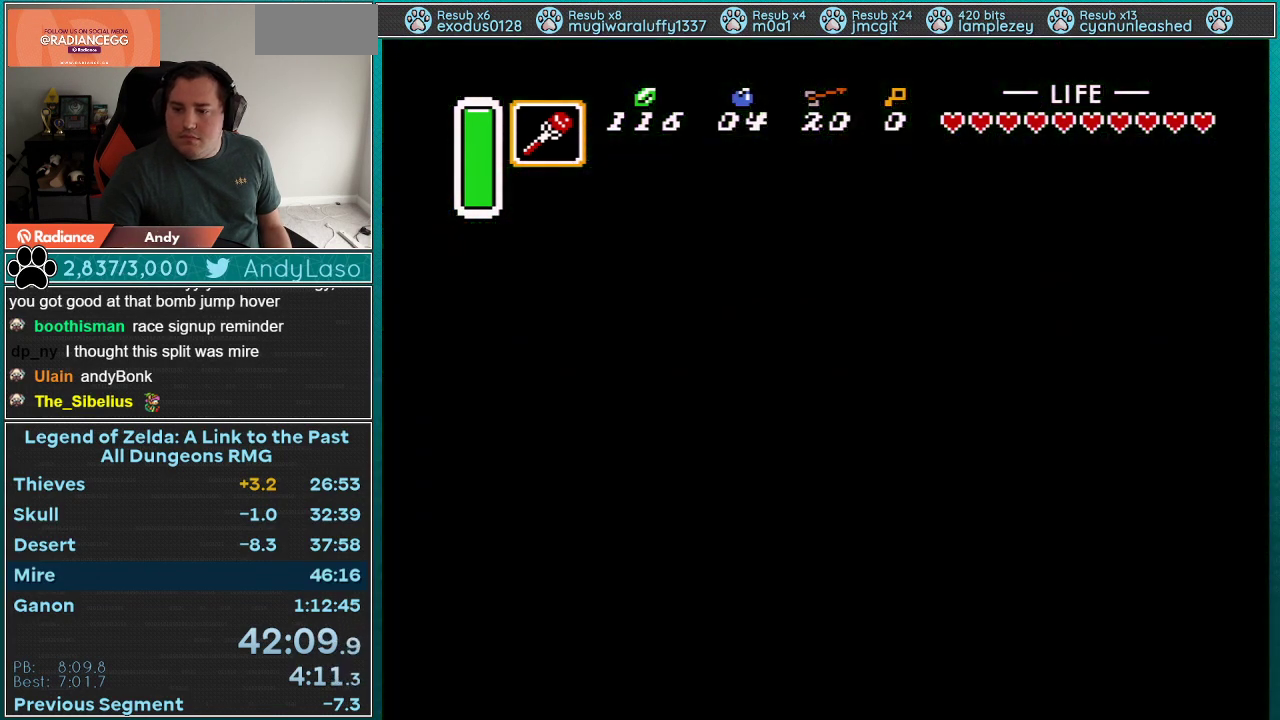
{"buttons": [], "events": []}
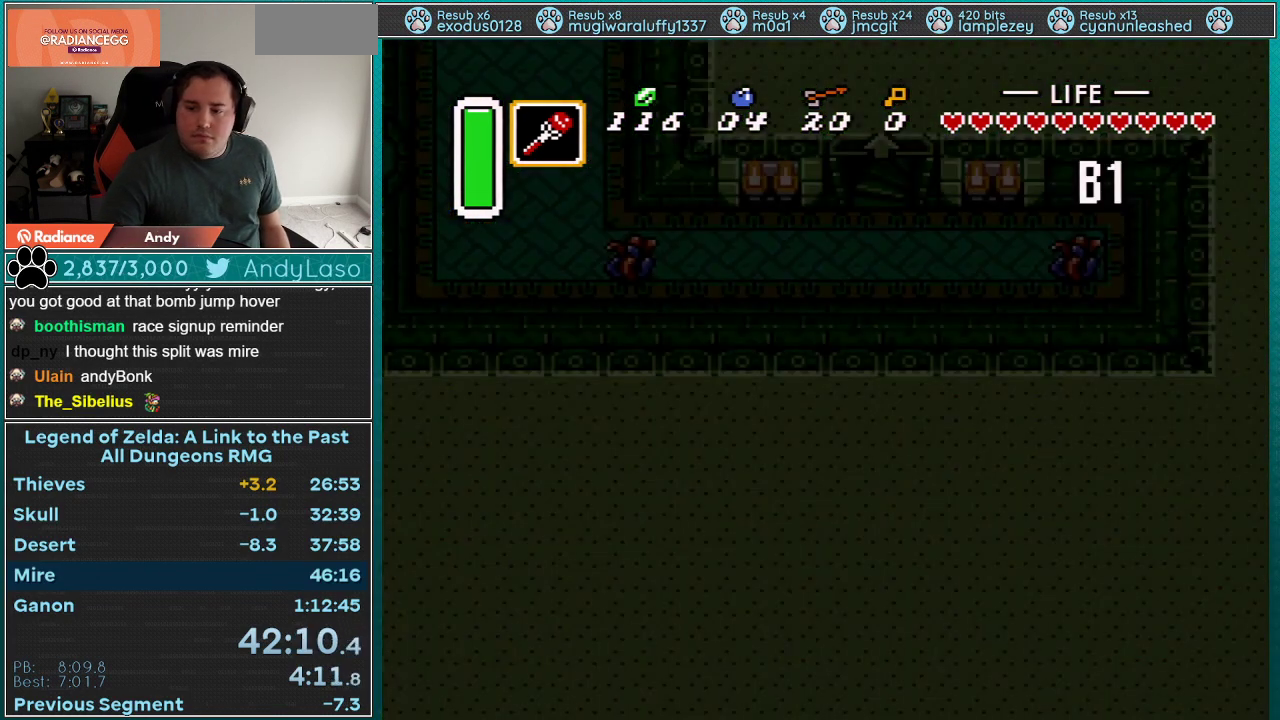
{"buttons": [], "events": []}
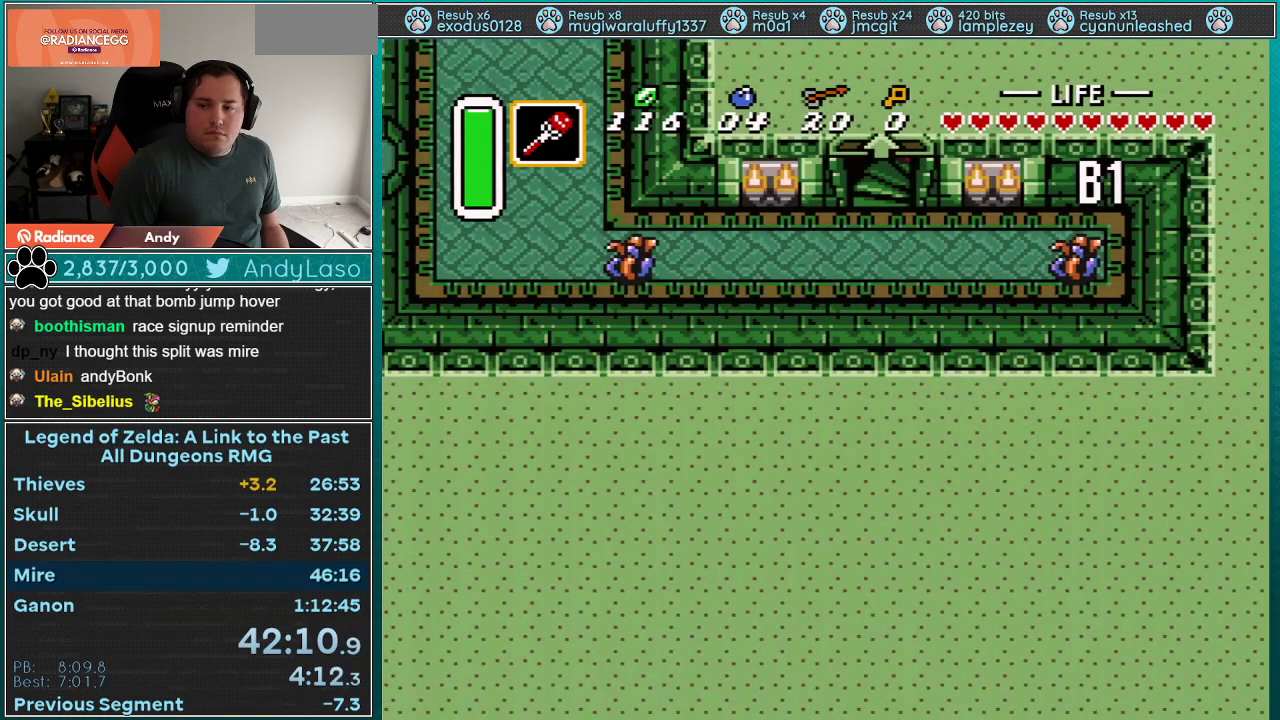
{"buttons": [], "events": []}
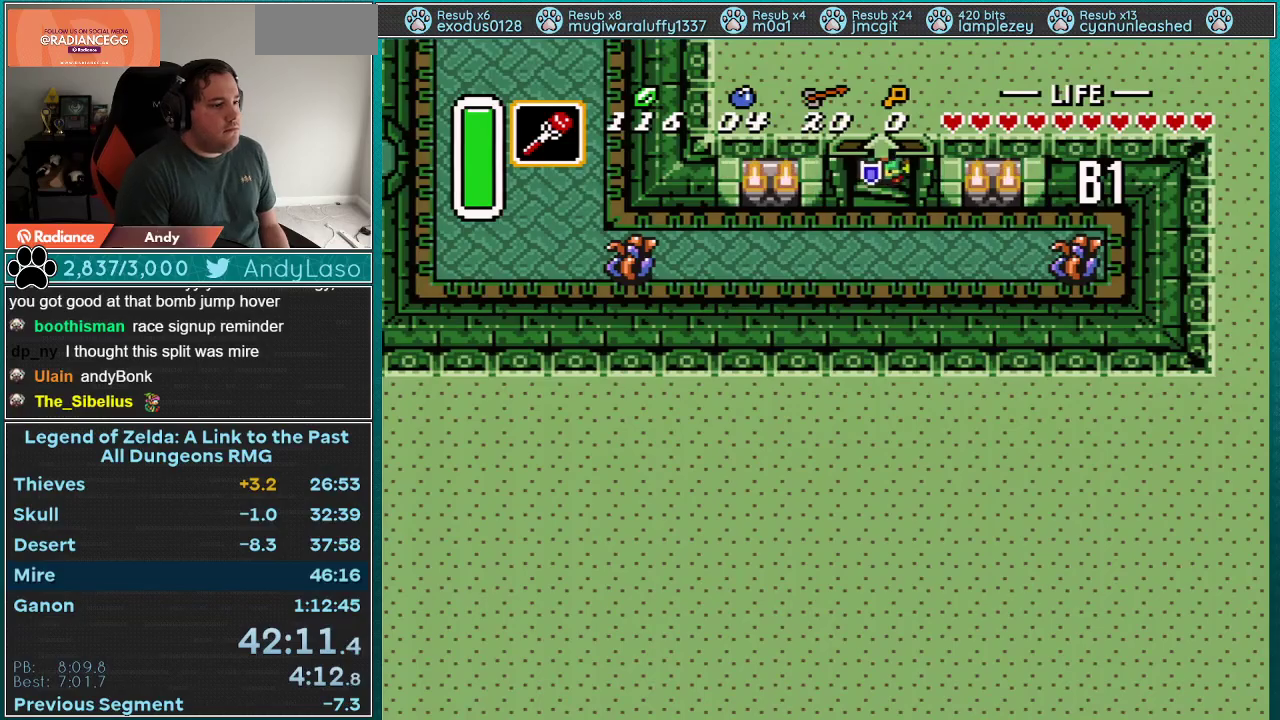
{"buttons": ["DPAD_RIGHT"], "events": [[233, "DPAD_RIGHT", "down"]]}
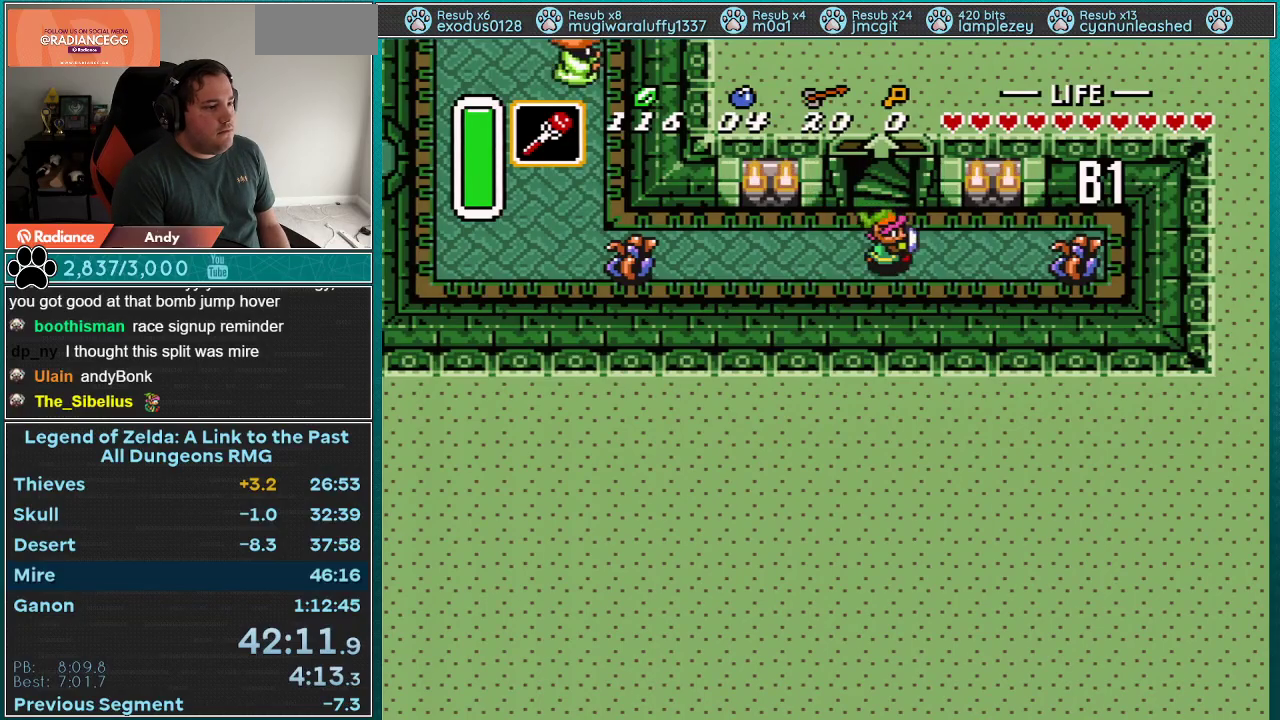
{"buttons": ["A", "DPAD_UP", "DPAD_LEFT"], "events": [[100, "B", "down"], [167, "DPAD_RIGHT", "up"], [267, "B", "up"], [317, "DPAD_LEFT", "down"], [317, "DPAD_UP", "down"], [350, "A", "down"]]}
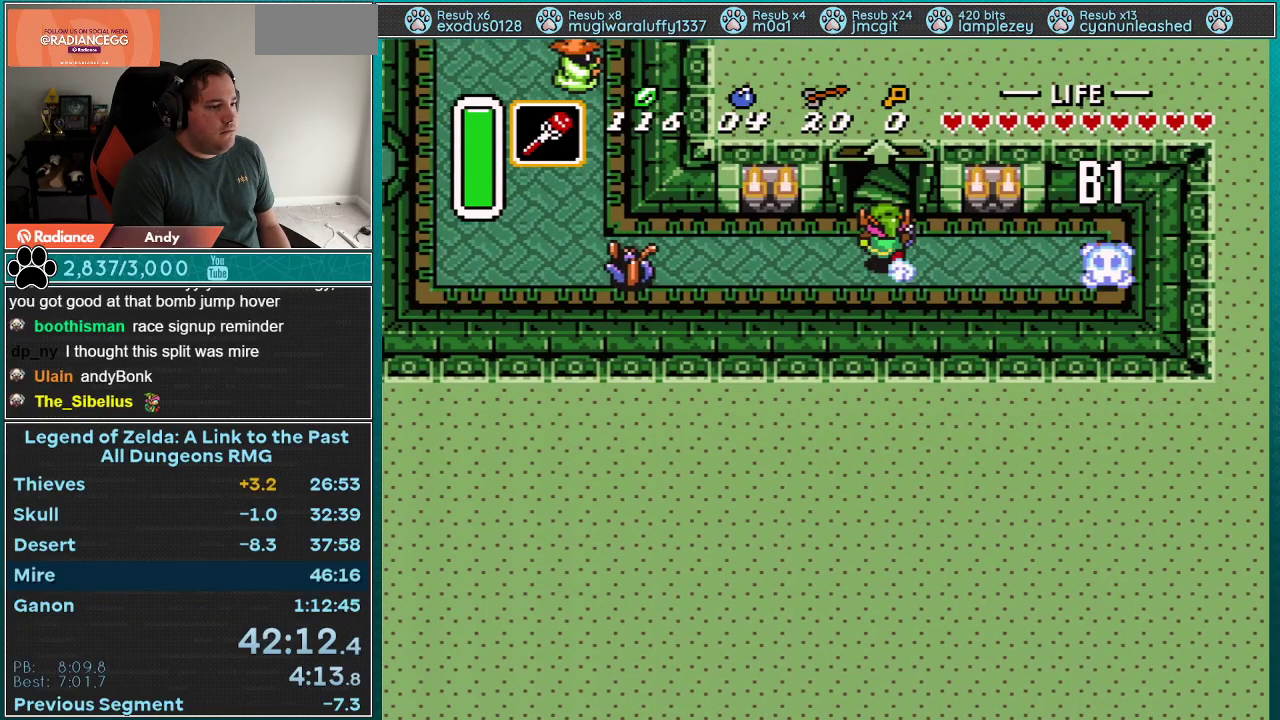
{"buttons": ["A"], "events": [[100, "DPAD_UP", "up"], [233, "DPAD_LEFT", "up"]]}
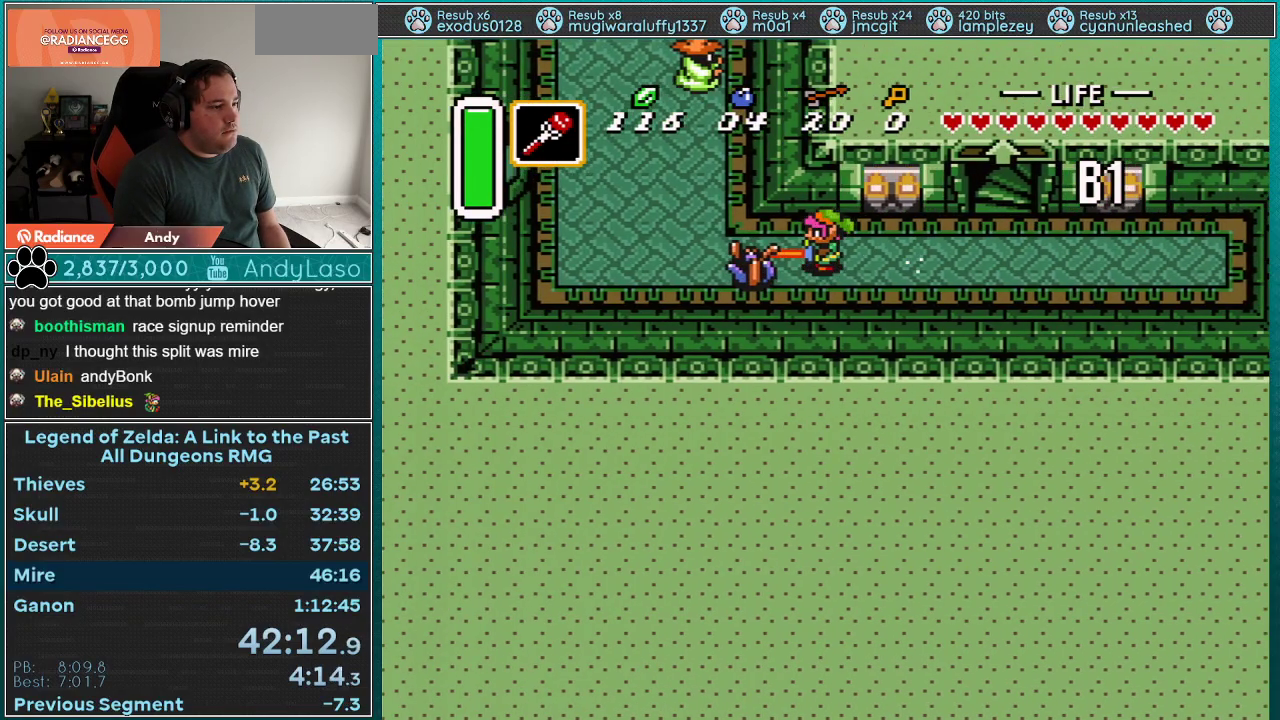
{"buttons": ["A", "DPAD_UP", "DPAD_LEFT"], "events": [[50, "A", "up"], [200, "DPAD_LEFT", "down"], [200, "DPAD_UP", "down"], [233, "A", "down"]]}
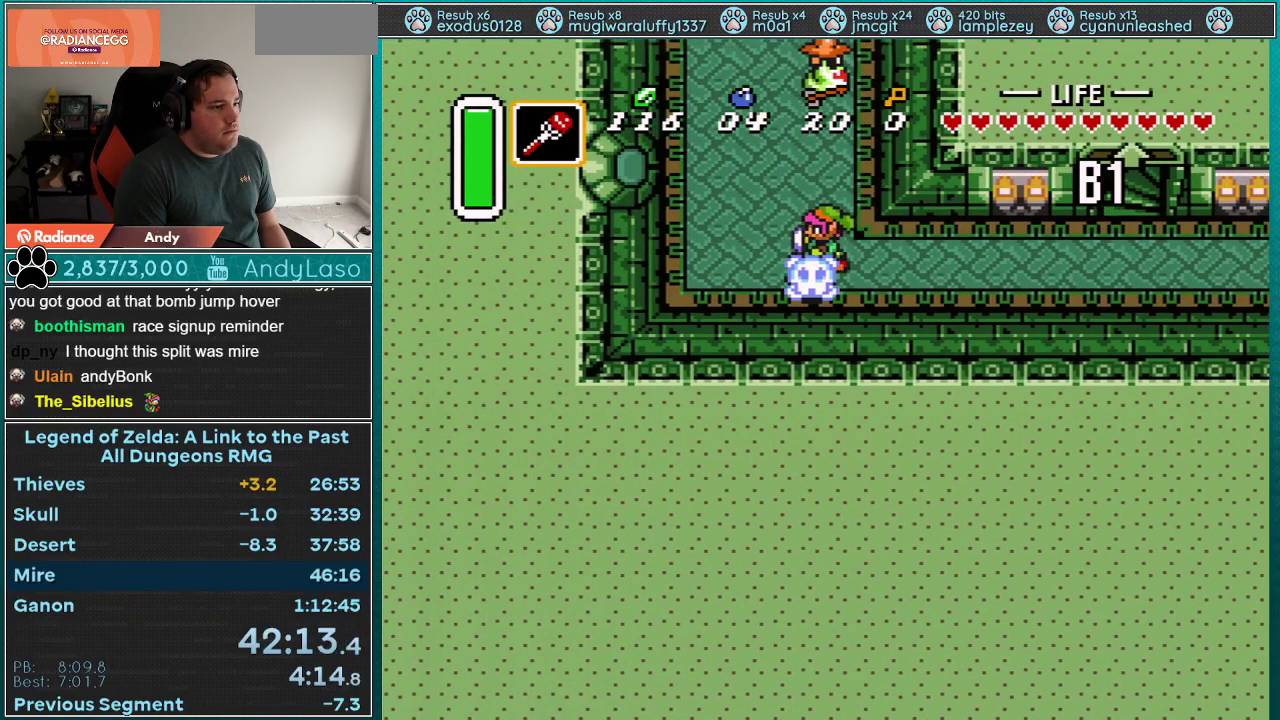
{"buttons": ["A"], "events": [[67, "DPAD_LEFT", "up"], [100, "DPAD_UP", "up"]]}
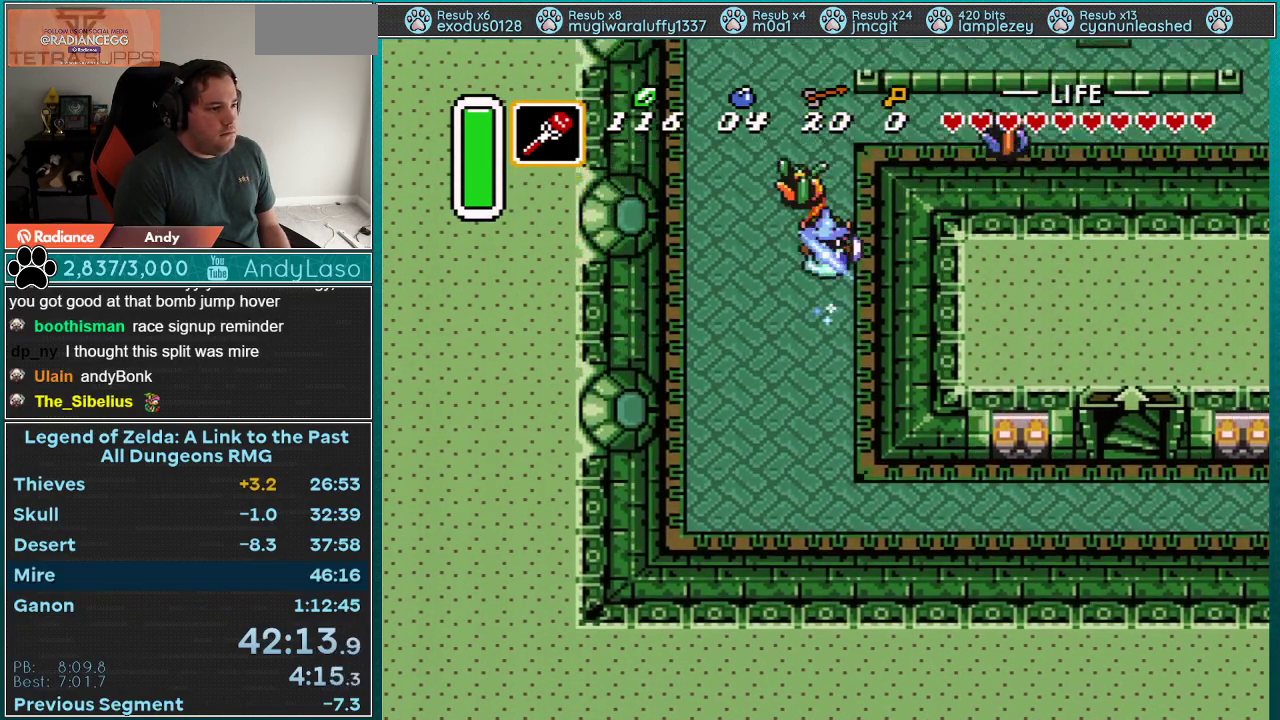
{"buttons": ["DPAD_UP", "DPAD_RIGHT"], "events": [[267, "A", "up"], [383, "DPAD_RIGHT", "down"], [383, "DPAD_UP", "down"]]}
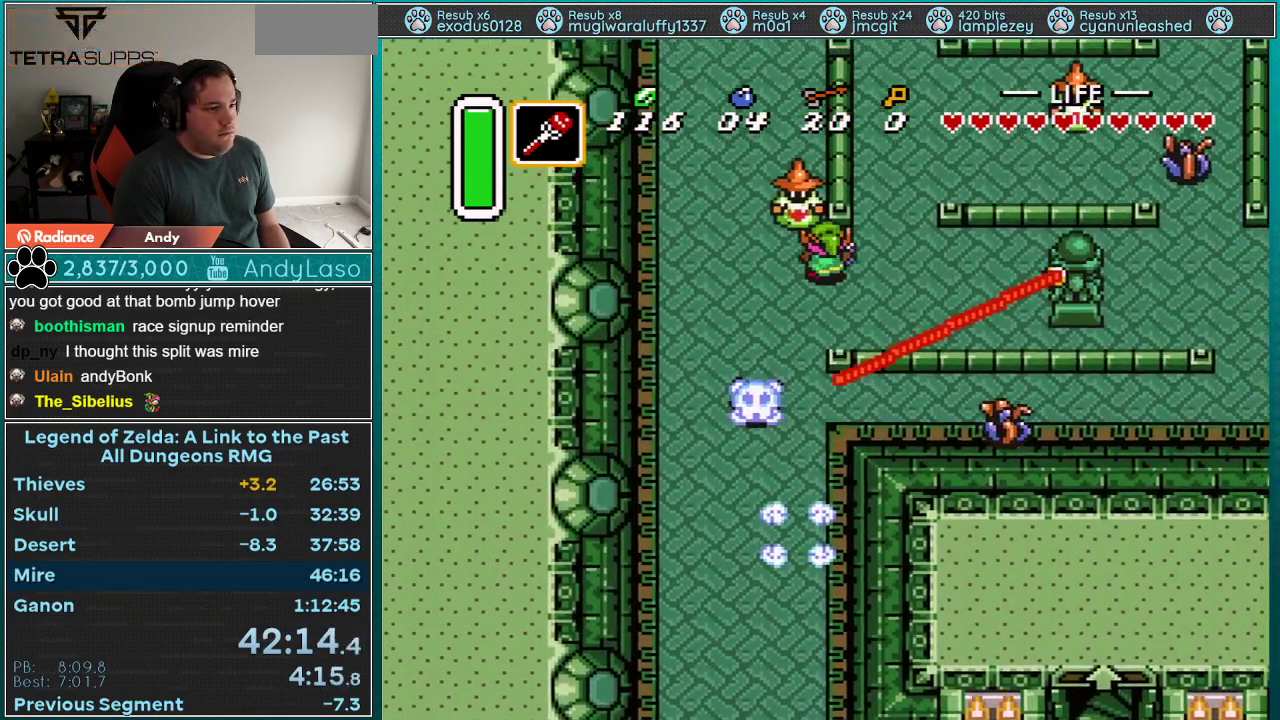
{"buttons": ["Y", "DPAD_RIGHT"], "events": [[383, "DPAD_RIGHT", "up"], [450, "DPAD_RIGHT", "down"], [450, "DPAD_UP", "up"], [483, "Y", "down"]]}
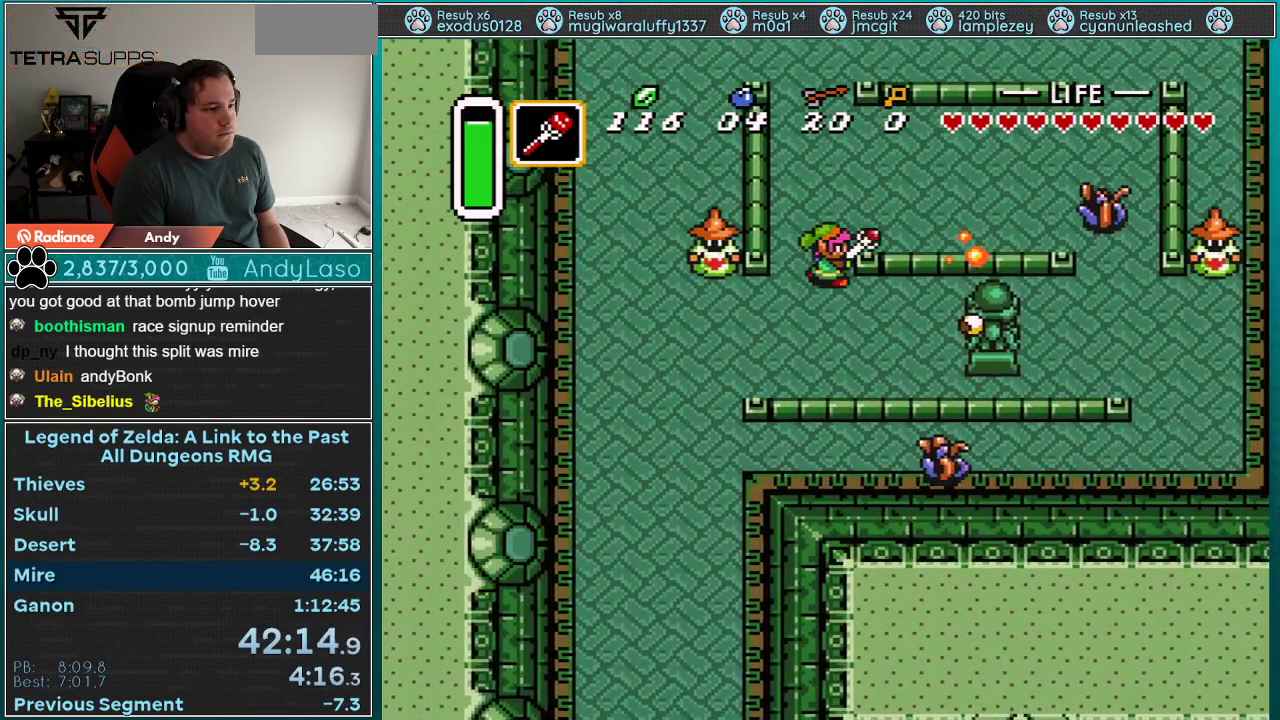
{"buttons": ["DPAD_UP", "DPAD_RIGHT"], "events": [[100, "Y", "up"], [133, "DPAD_UP", "down"], [233, "DPAD_RIGHT", "up"], [300, "B", "down"], [300, "DPAD_LEFT", "down"], [300, "DPAD_UP", "up"], [417, "DPAD_LEFT", "up"], [417, "DPAD_RIGHT", "down"], [417, "DPAD_UP", "down"], [450, "B", "up"]]}
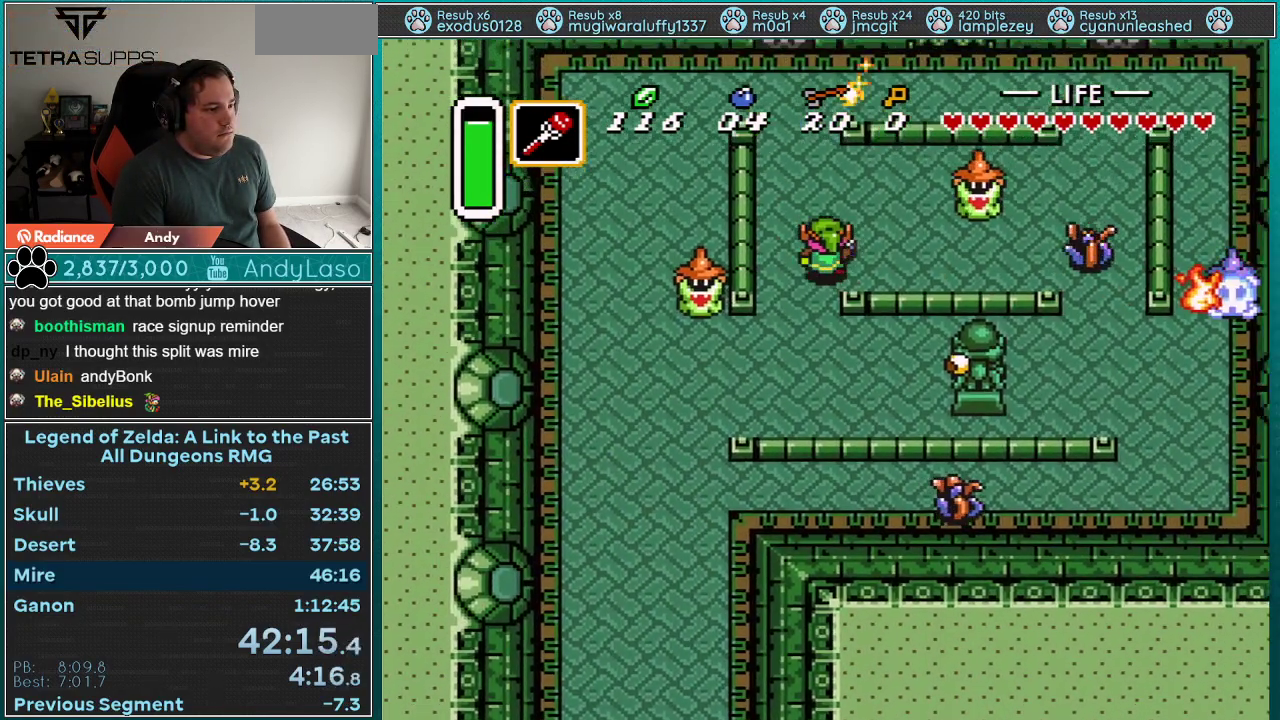
{"buttons": ["DPAD_LEFT"], "events": [[100, "DPAD_UP", "up"], [200, "B", "down"], [267, "DPAD_RIGHT", "up"], [350, "B", "up"], [383, "DPAD_LEFT", "down"]]}
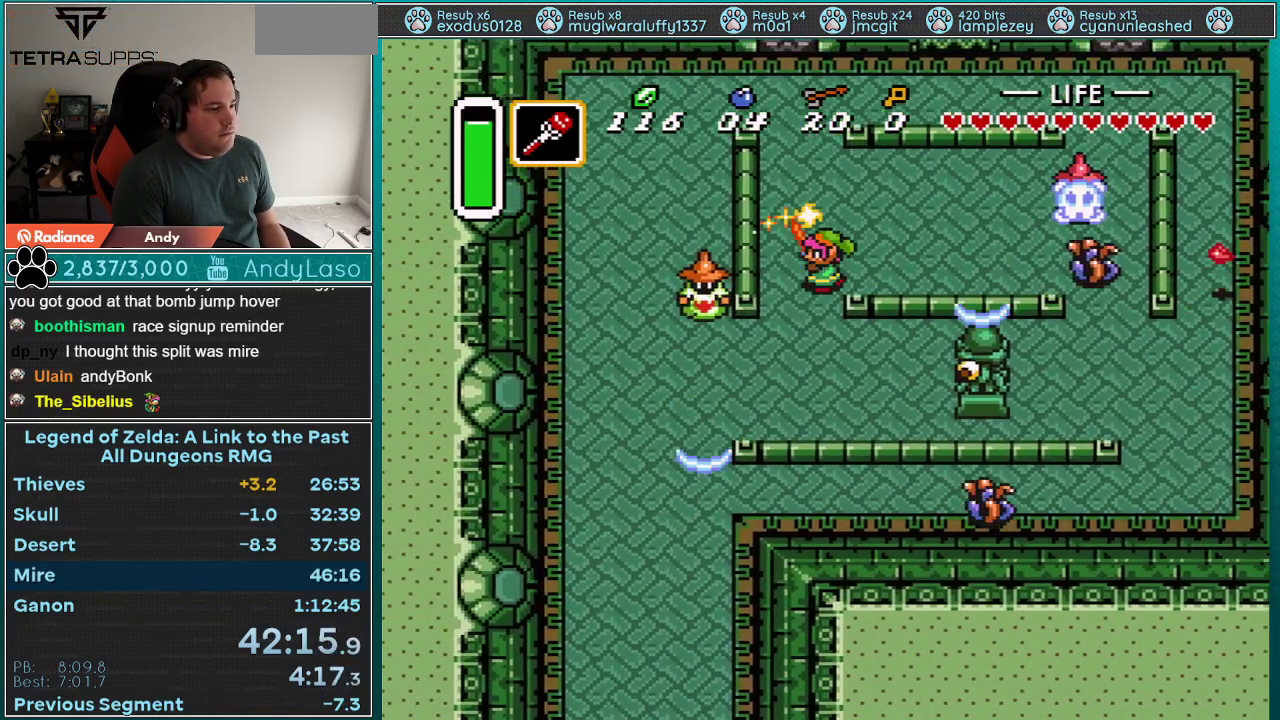
{"buttons": ["DPAD_RIGHT"], "events": [[33, "B", "down"], [100, "DPAD_LEFT", "up"], [133, "DPAD_RIGHT", "down"], [167, "B", "up"], [350, "B", "down"], [483, "B", "up"]]}
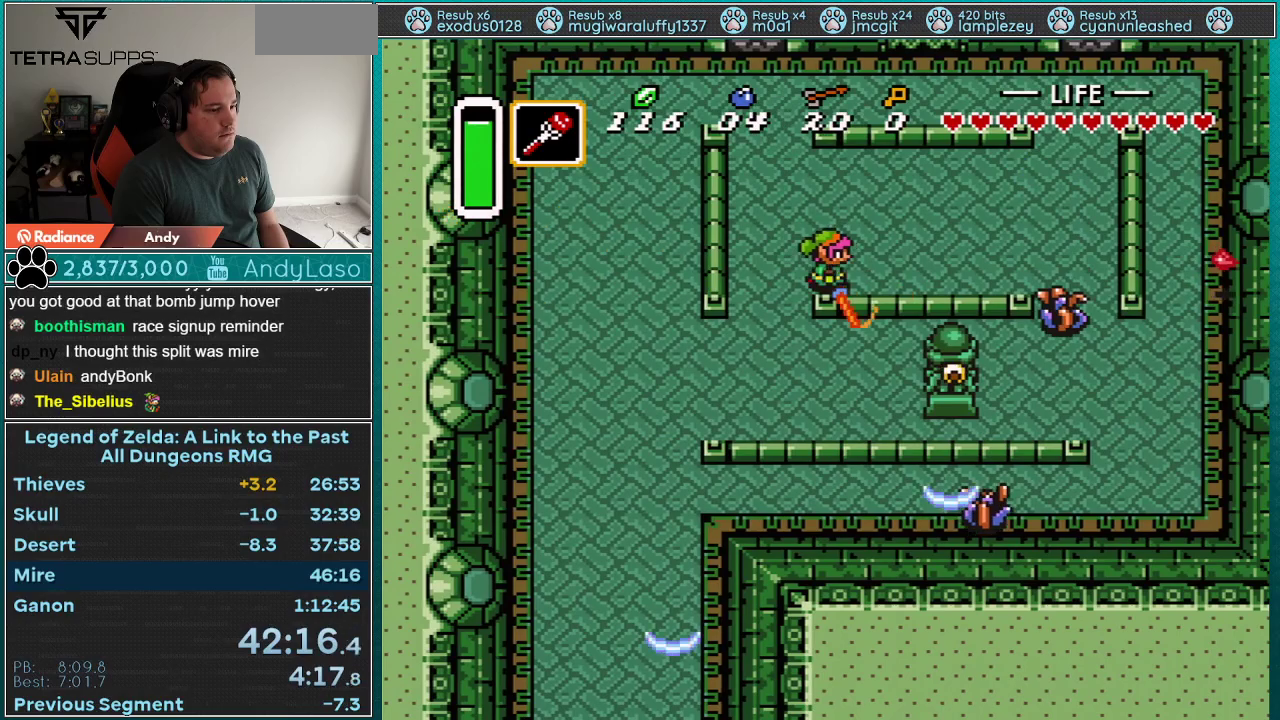
{"buttons": ["DPAD_RIGHT"], "events": []}
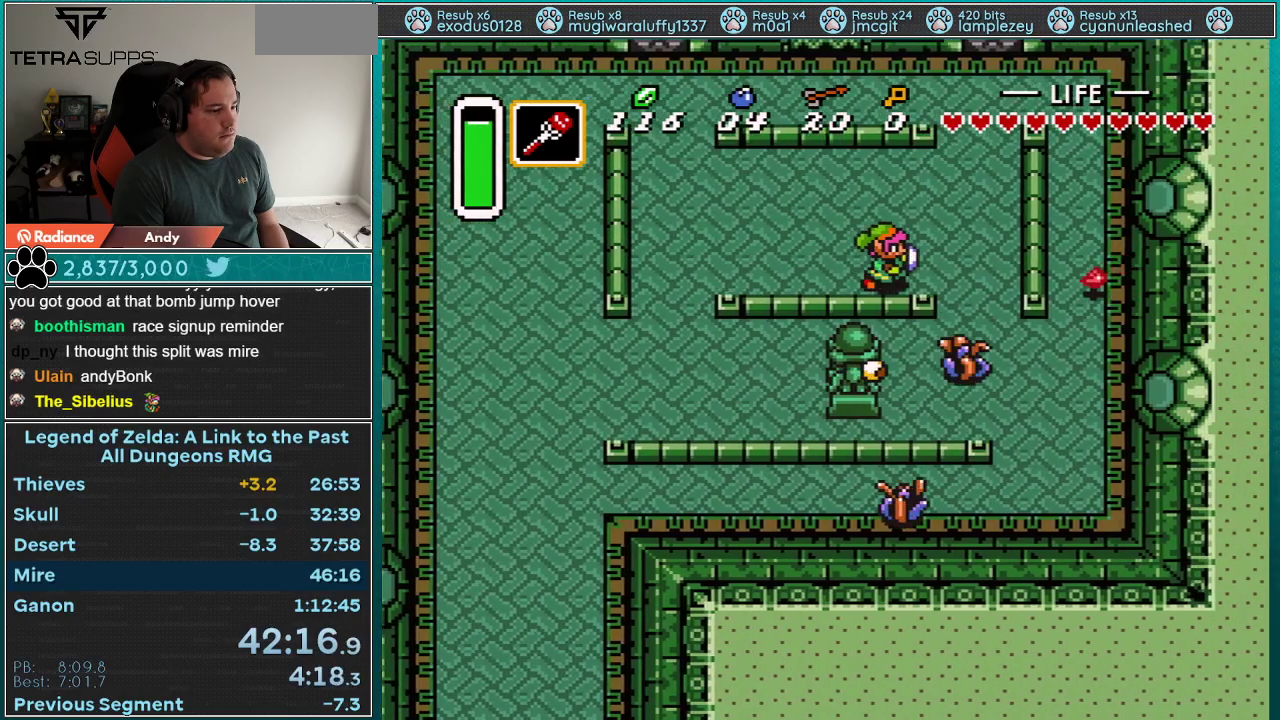
{"buttons": [], "events": [[267, "DPAD_DOWN", "down"], [283, "B", "down"], [283, "DPAD_RIGHT", "up"], [317, "DPAD_DOWN", "up"], [450, "B", "up"]]}
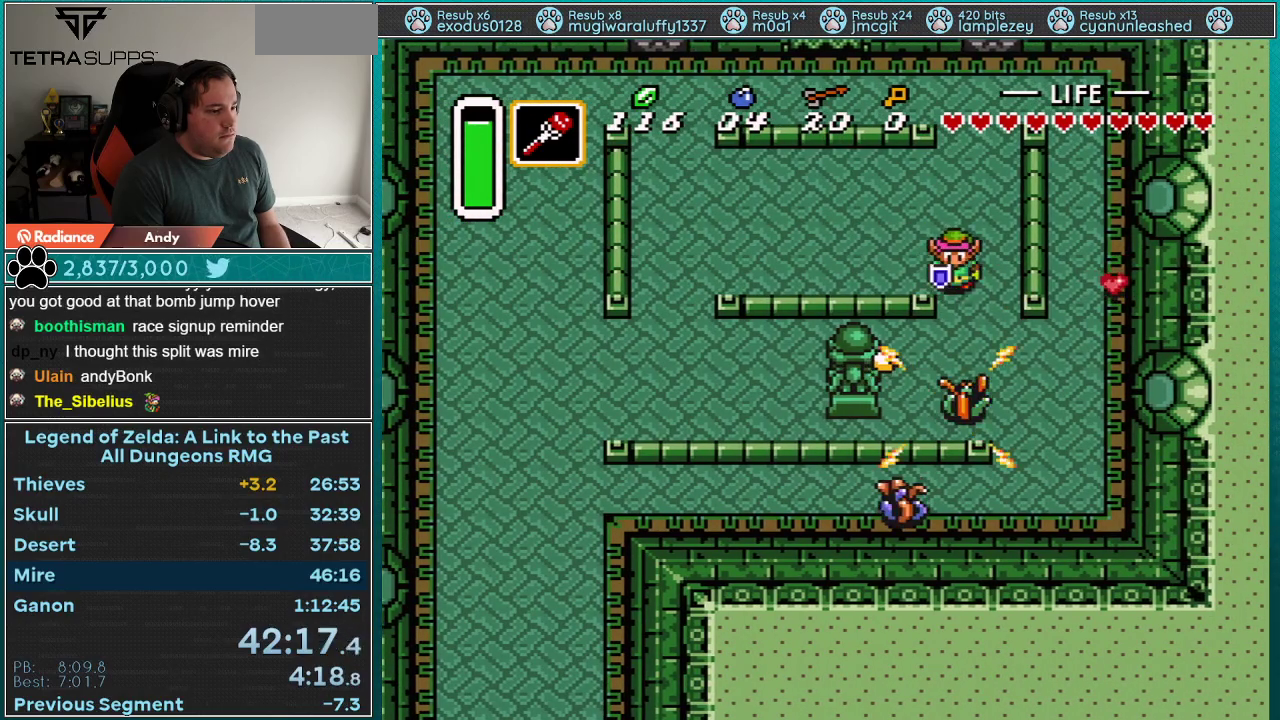
{"buttons": [], "events": [[100, "B", "down"], [233, "B", "up"]]}
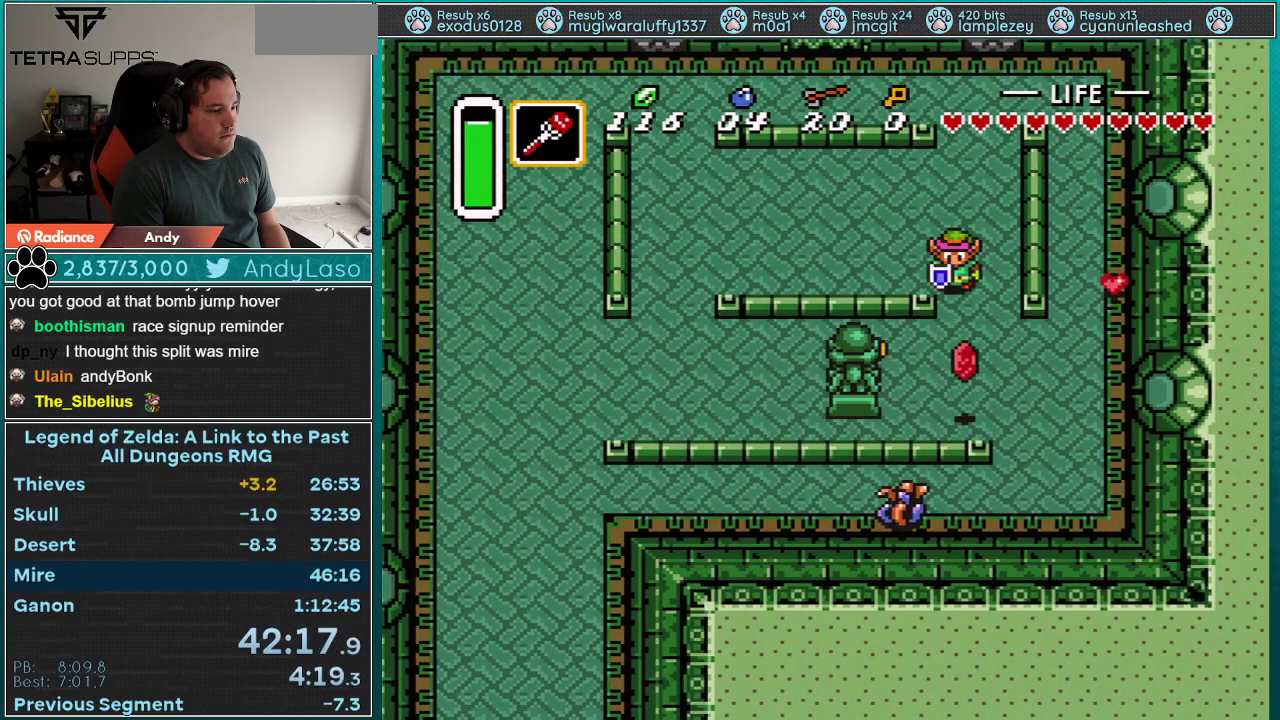
{"buttons": ["DPAD_LEFT"], "events": [[167, "DPAD_LEFT", "down"]]}
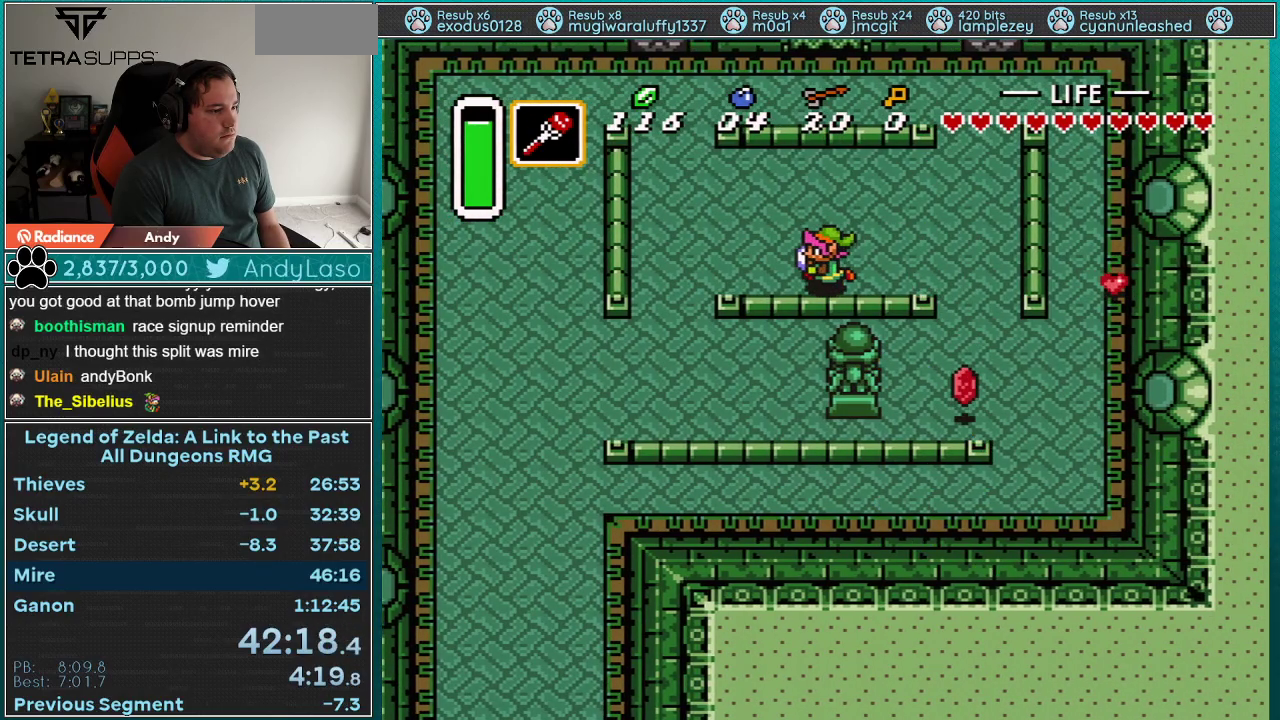
{"buttons": ["DPAD_LEFT"], "events": []}
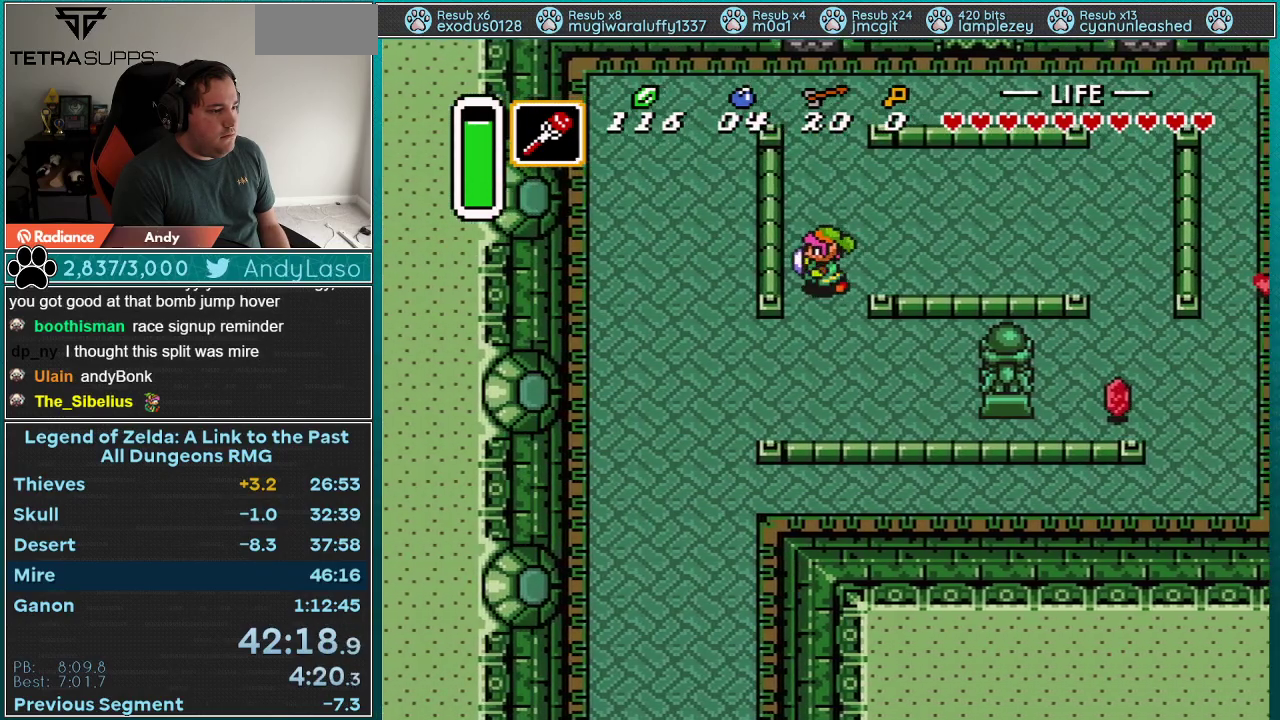
{"buttons": ["DPAD_UP"], "events": [[133, "DPAD_LEFT", "up"], [233, "B", "down"], [383, "DPAD_UP", "down"], [417, "B", "up"]]}
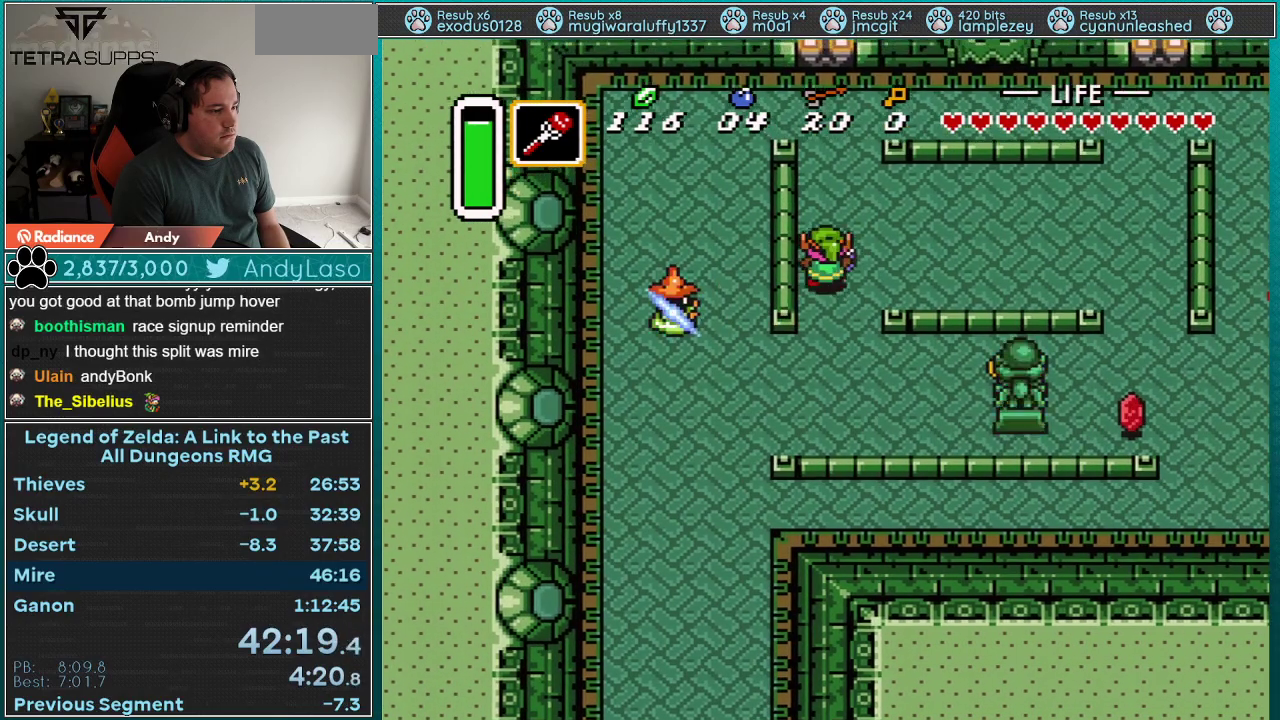
{"buttons": ["DPAD_UP", "DPAD_RIGHT"], "events": [[383, "DPAD_RIGHT", "down"]]}
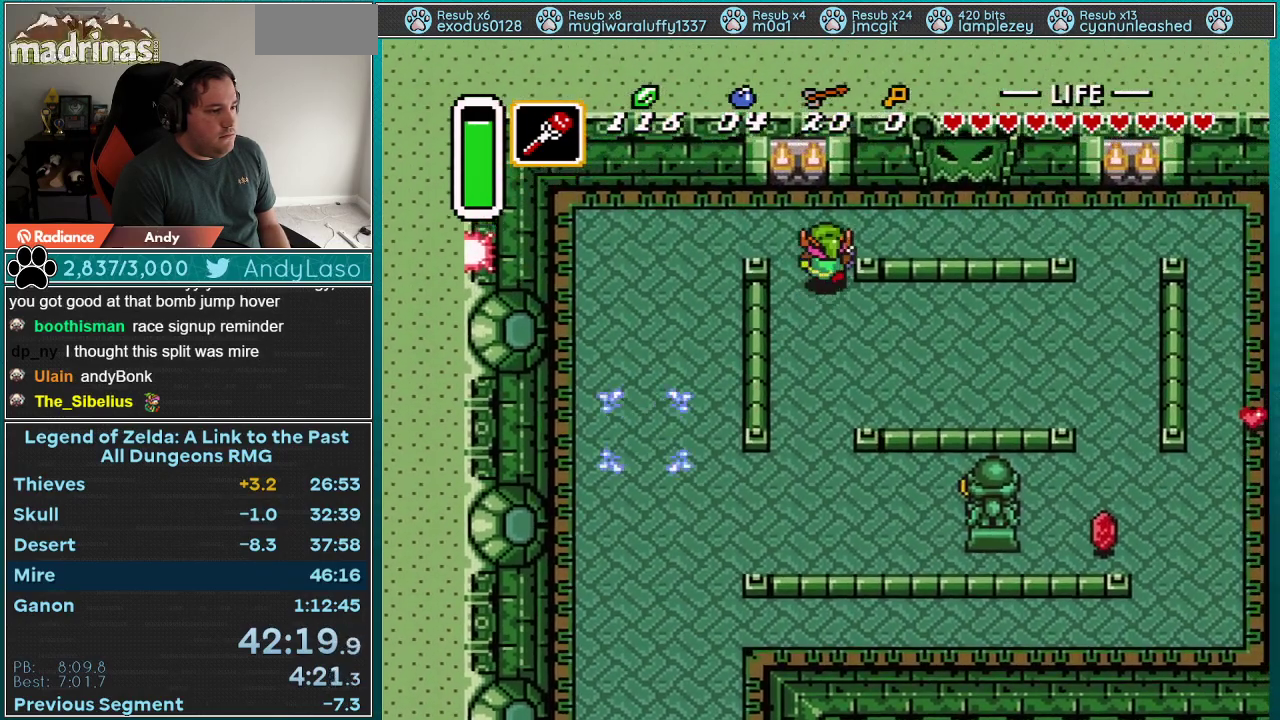
{"buttons": ["DPAD_UP", "DPAD_RIGHT"], "events": []}
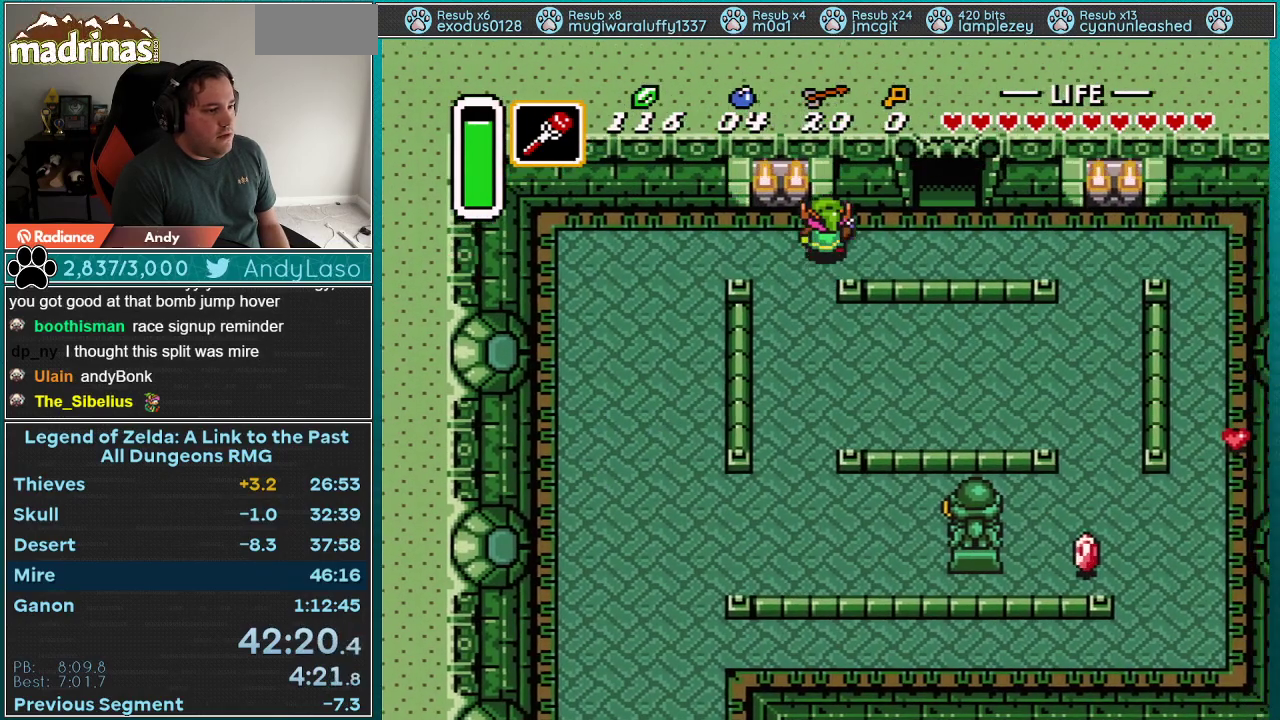
{"buttons": ["DPAD_UP"], "events": [[167, "DPAD_UP", "up"], [483, "DPAD_RIGHT", "up"], [483, "DPAD_UP", "down"]]}
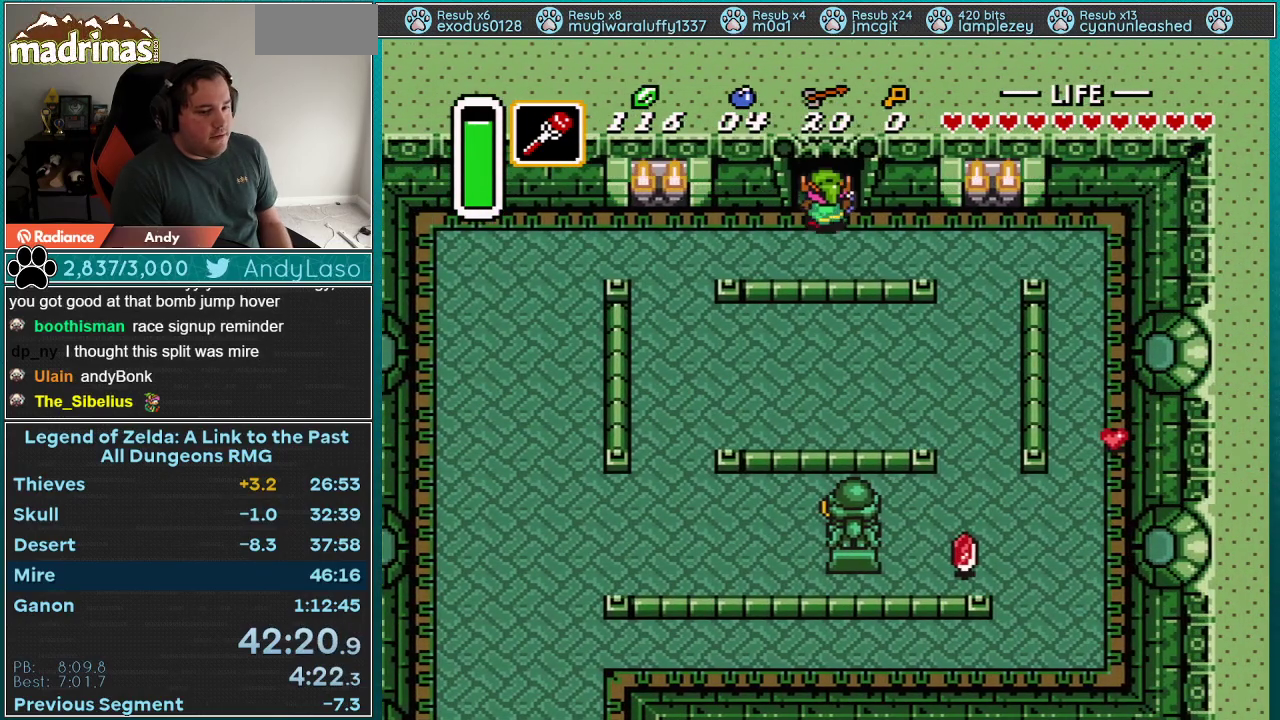
{"buttons": ["DPAD_UP"], "events": []}
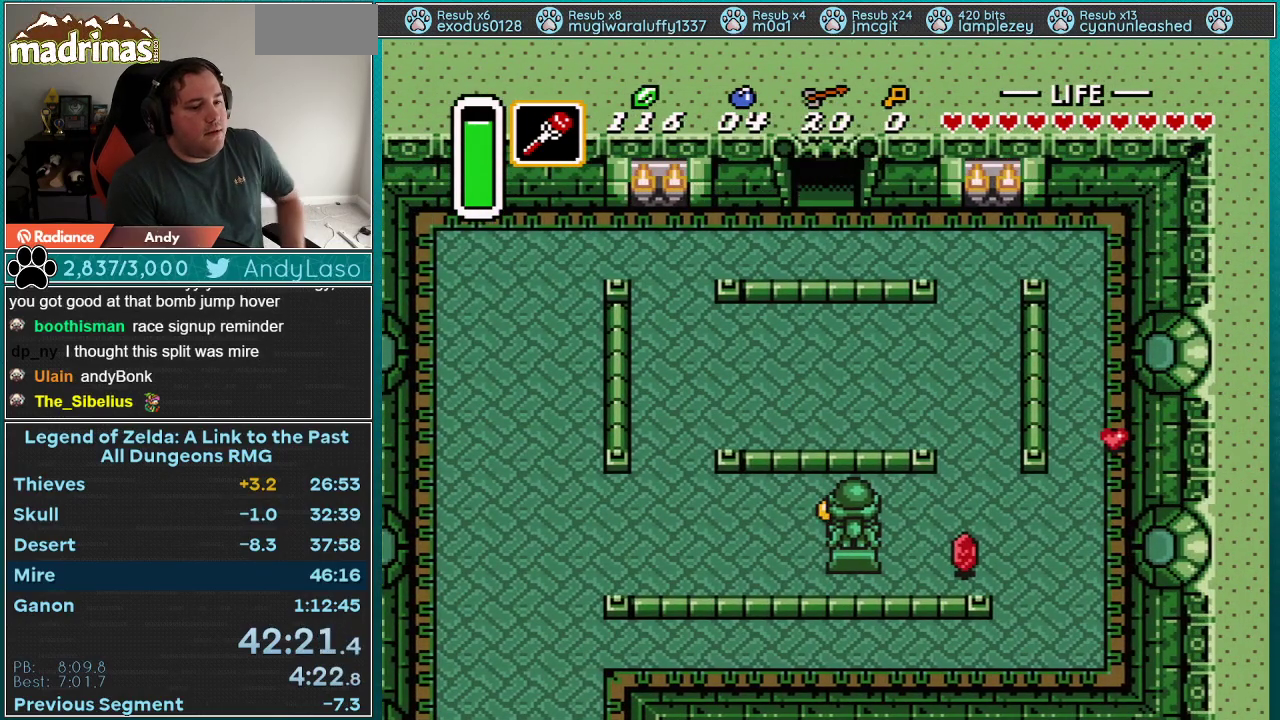
{"buttons": [], "events": [[450, "DPAD_UP", "up"]]}
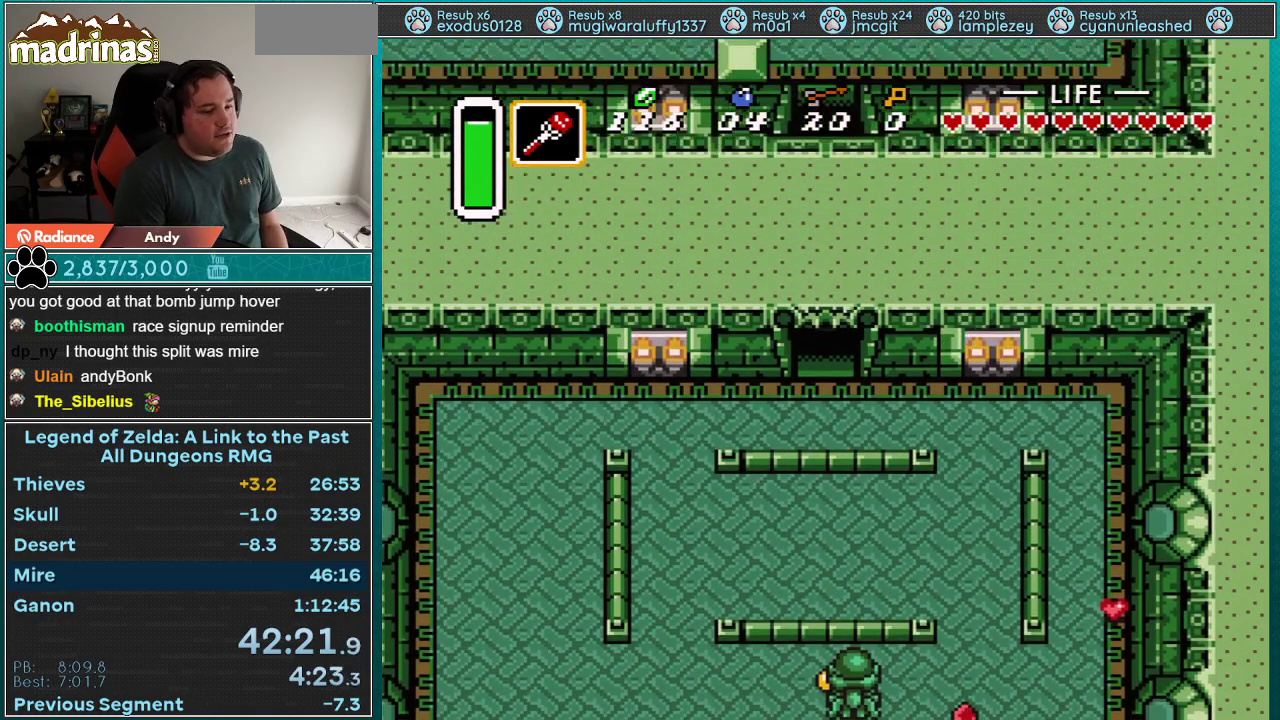
{"buttons": ["DPAD_UP"], "events": [[233, "DPAD_UP", "down"]]}
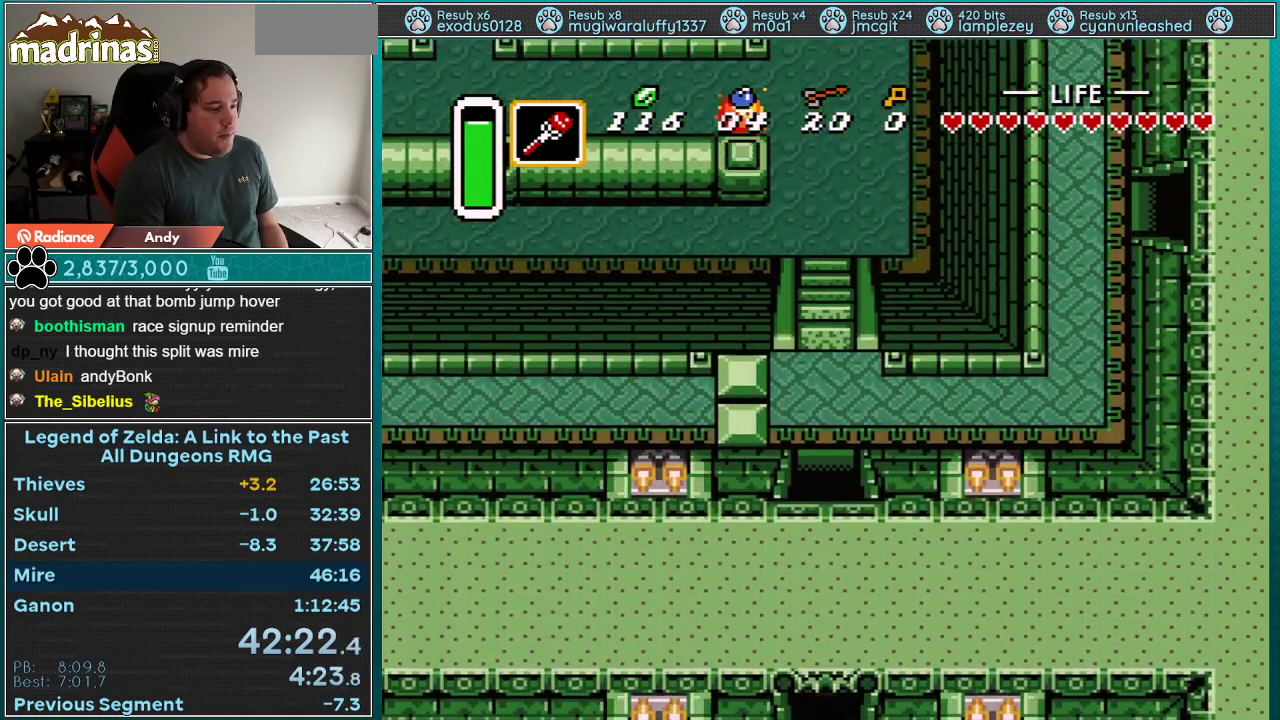
{"buttons": ["DPAD_UP"], "events": []}
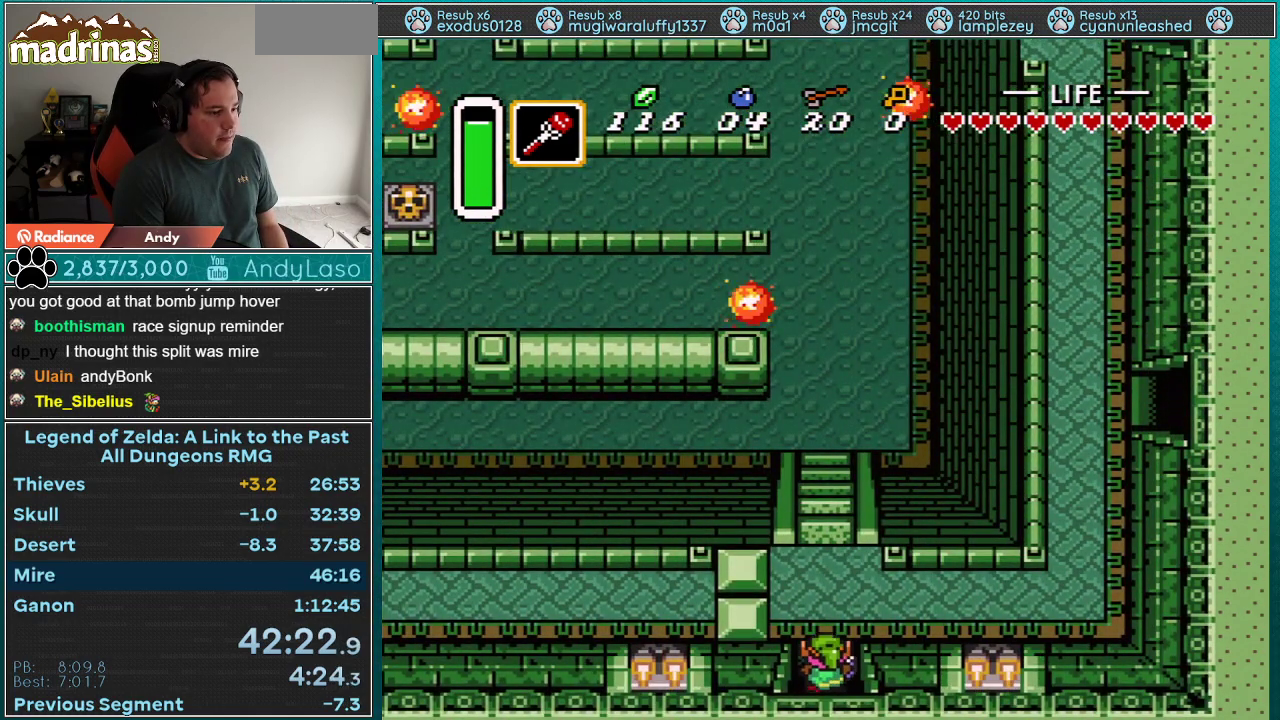
{"buttons": ["DPAD_RIGHT"], "events": [[50, "DPAD_RIGHT", "down"], [250, "DPAD_UP", "up"]]}
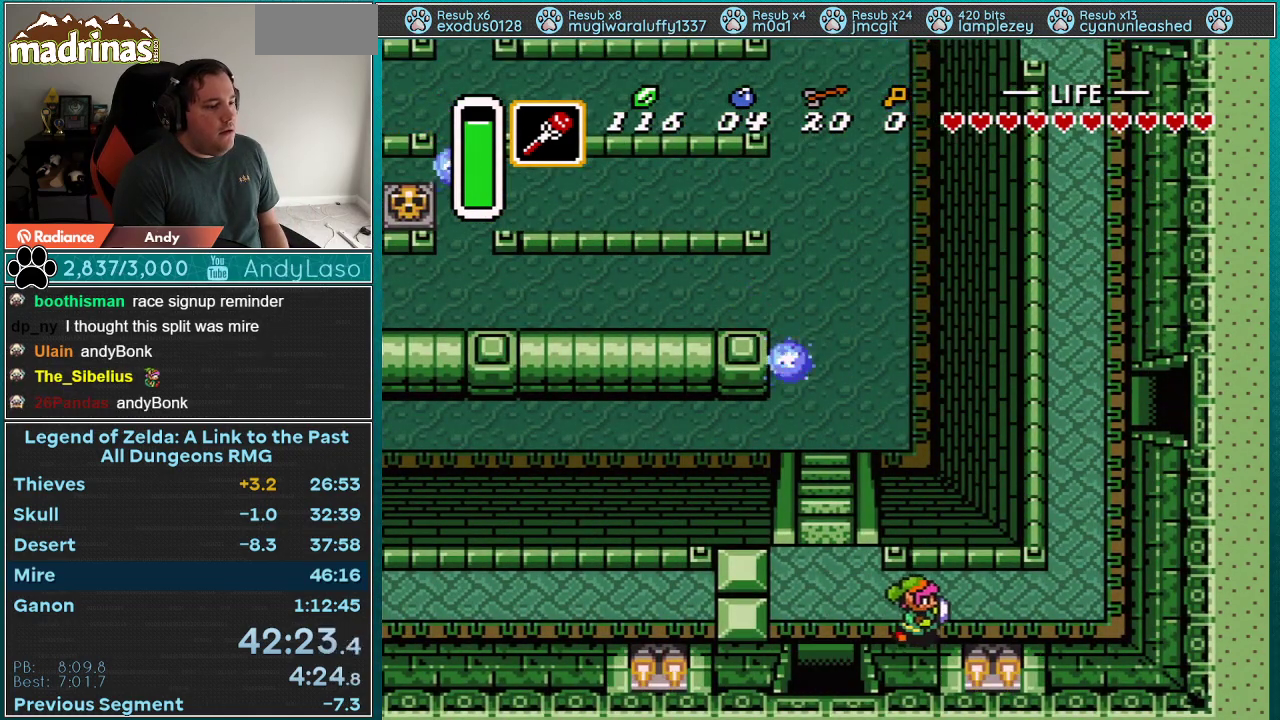
{"buttons": ["DPAD_UP", "DPAD_RIGHT"], "events": [[150, "DPAD_UP", "down"]]}
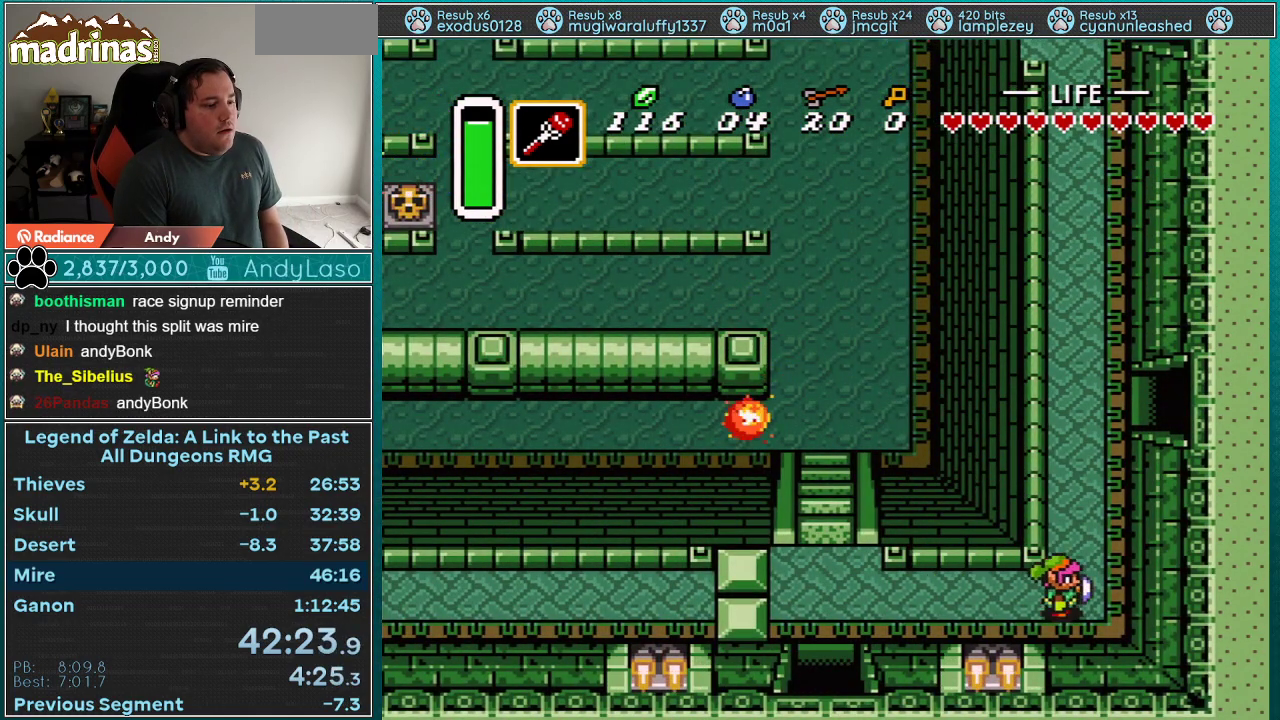
{"buttons": ["DPAD_UP", "DPAD_RIGHT"], "events": [[100, "DPAD_RIGHT", "up"], [183, "DPAD_RIGHT", "down"], [250, "DPAD_RIGHT", "up"], [467, "DPAD_RIGHT", "down"]]}